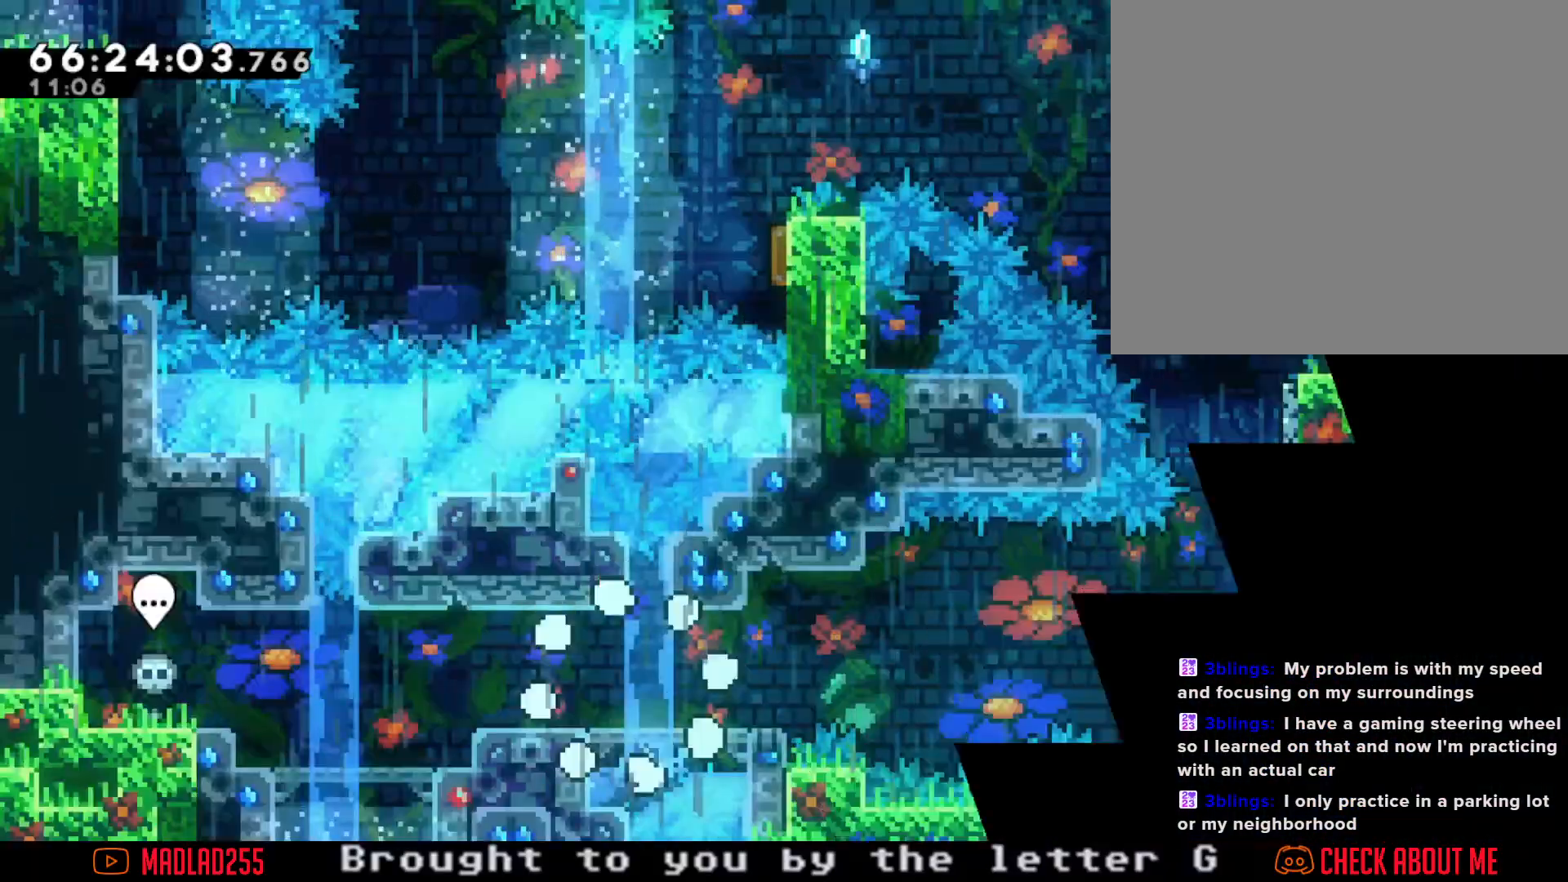
Gameplay with a controller (Nintendo layout); each line is a JSON object with the inputs held at the frame after it. "events" lists button and stick changes between this image and that frame as [ms after this image, input, new state], when the widget could be followed in between. Not read: L1 L3 R1 R3.
{"buttons": [], "left_stick": "center", "right_stick": "center", "events": []}
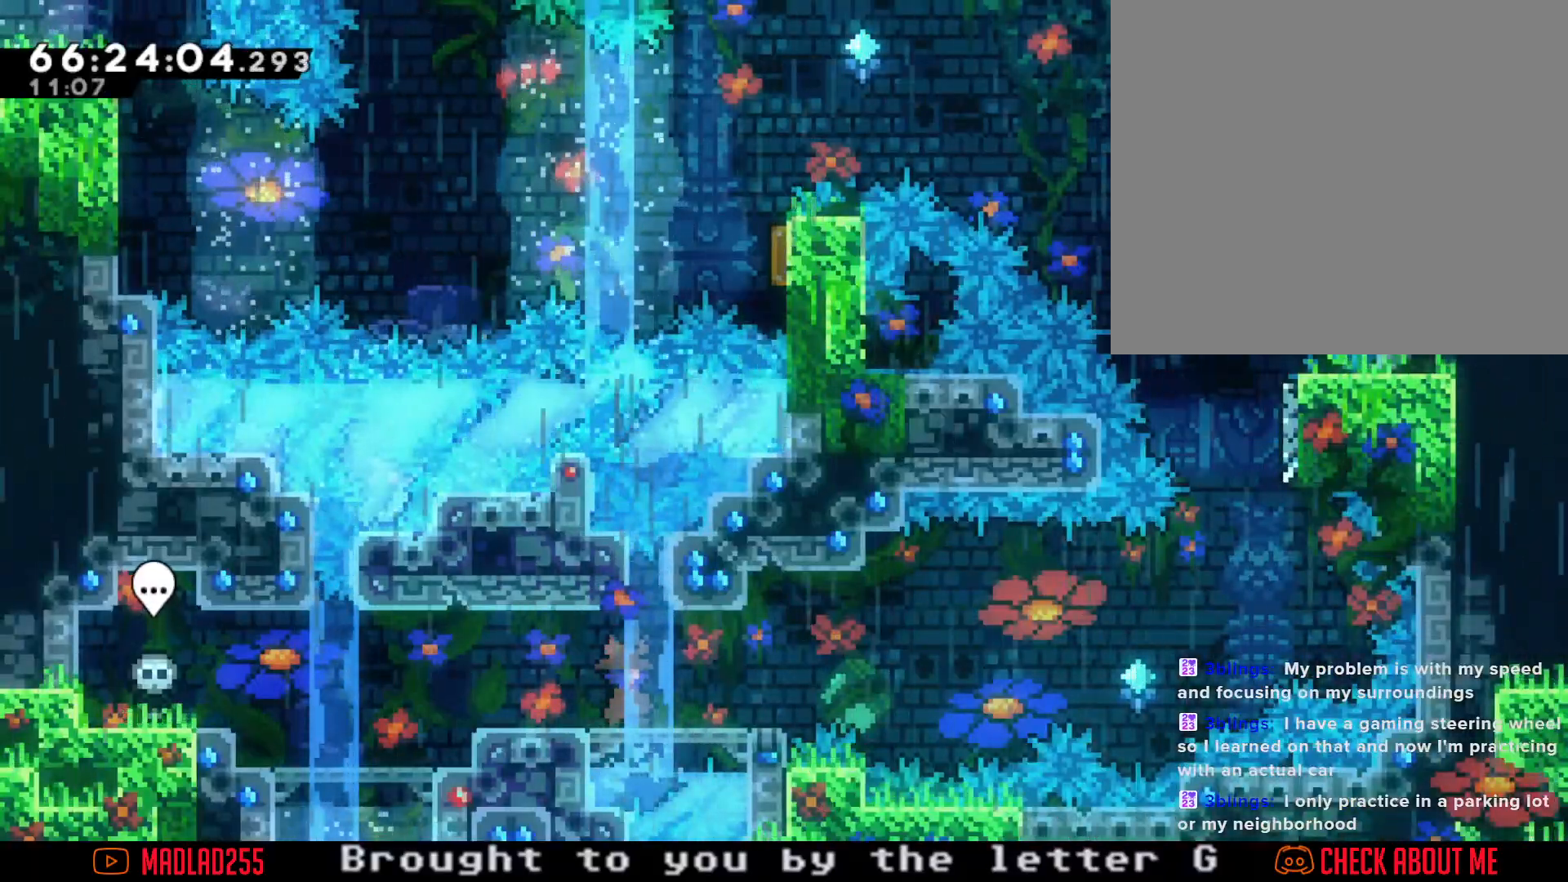
{"buttons": ["A"], "left_stick": "right", "right_stick": "center", "events": [[134, "X", "down"], [134, "left_stick", "right"], [251, "X", "up"], [317, "A", "down"]]}
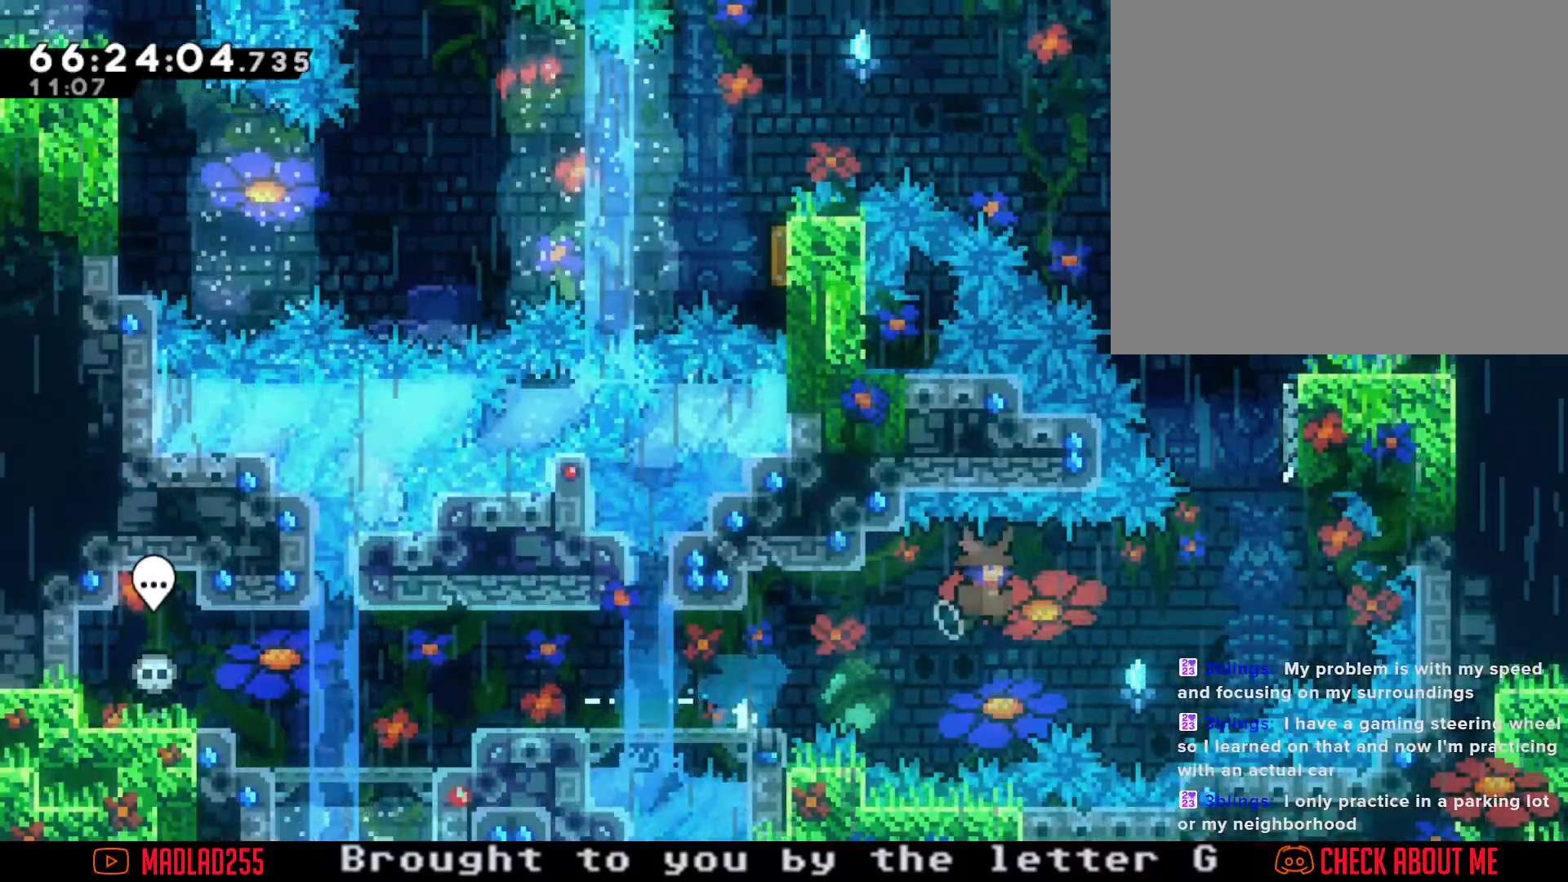
{"buttons": [], "left_stick": "up", "right_stick": "center", "events": [[217, "A", "up"], [250, "left_stick", "up-right"], [350, "X", "down"], [384, "left_stick", "up"], [467, "X", "up"]]}
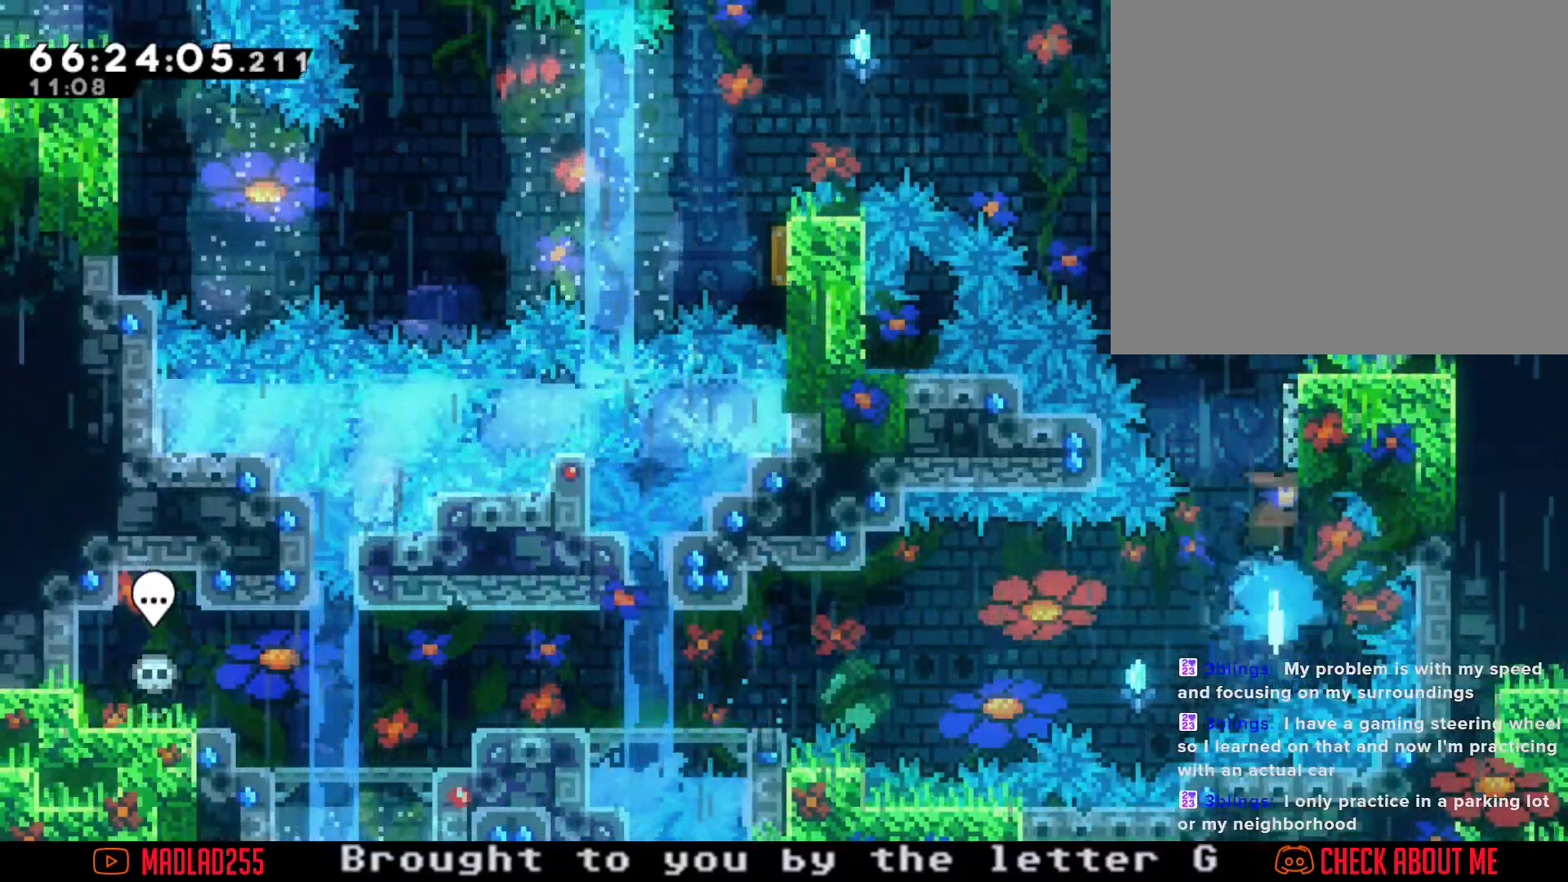
{"buttons": ["R2"], "left_stick": "up-left", "right_stick": "center", "events": [[67, "A", "down"], [234, "A", "up"], [234, "R2", "down"], [267, "left_stick", "up-left"]]}
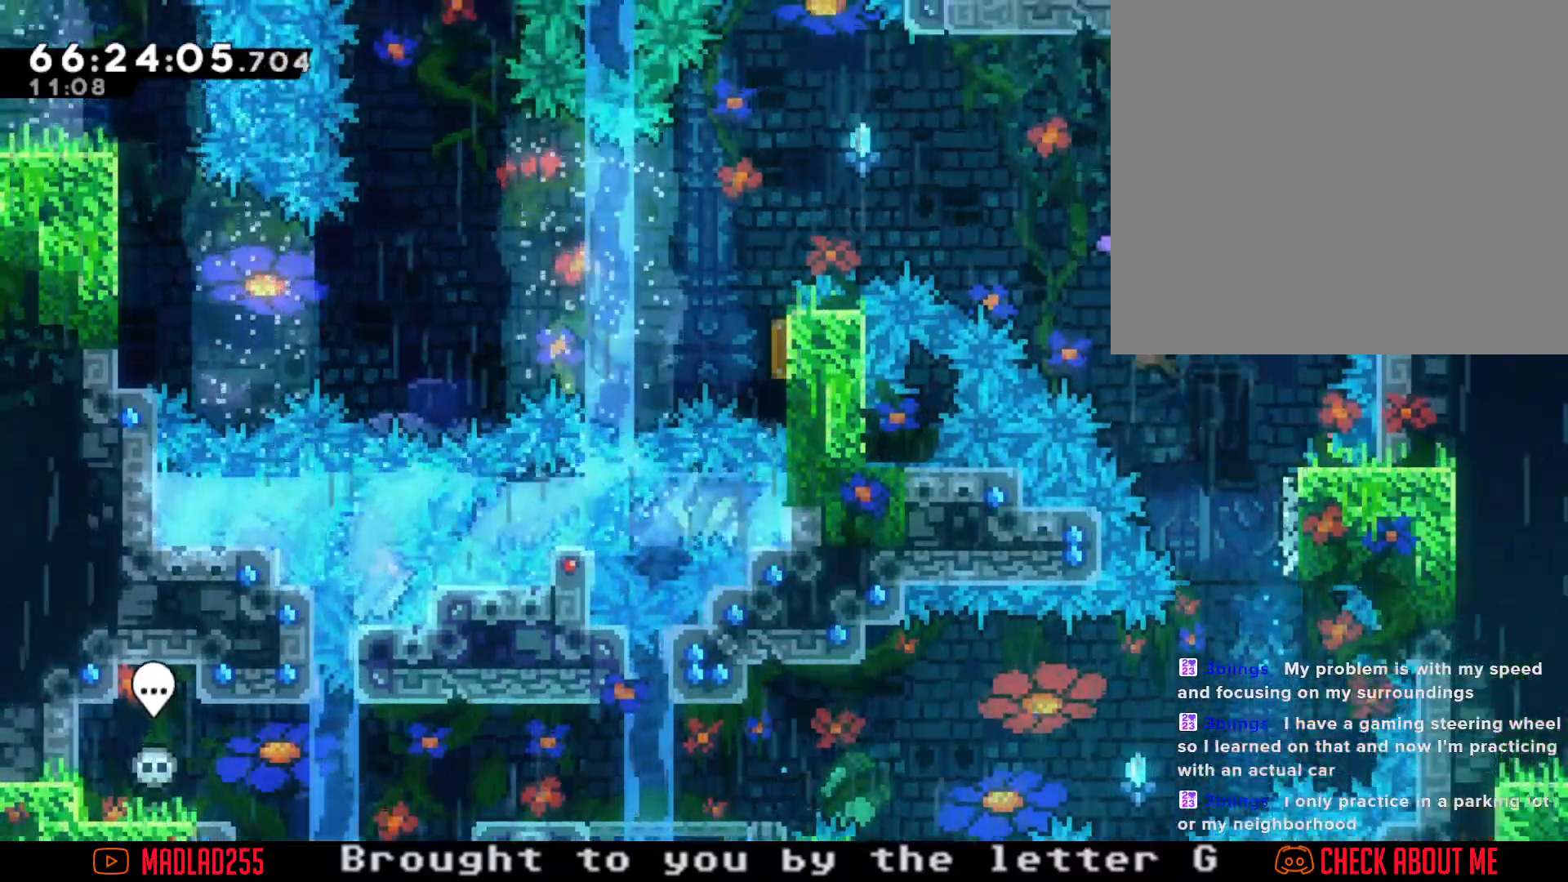
{"buttons": ["R2"], "left_stick": "up-left", "right_stick": "center", "events": []}
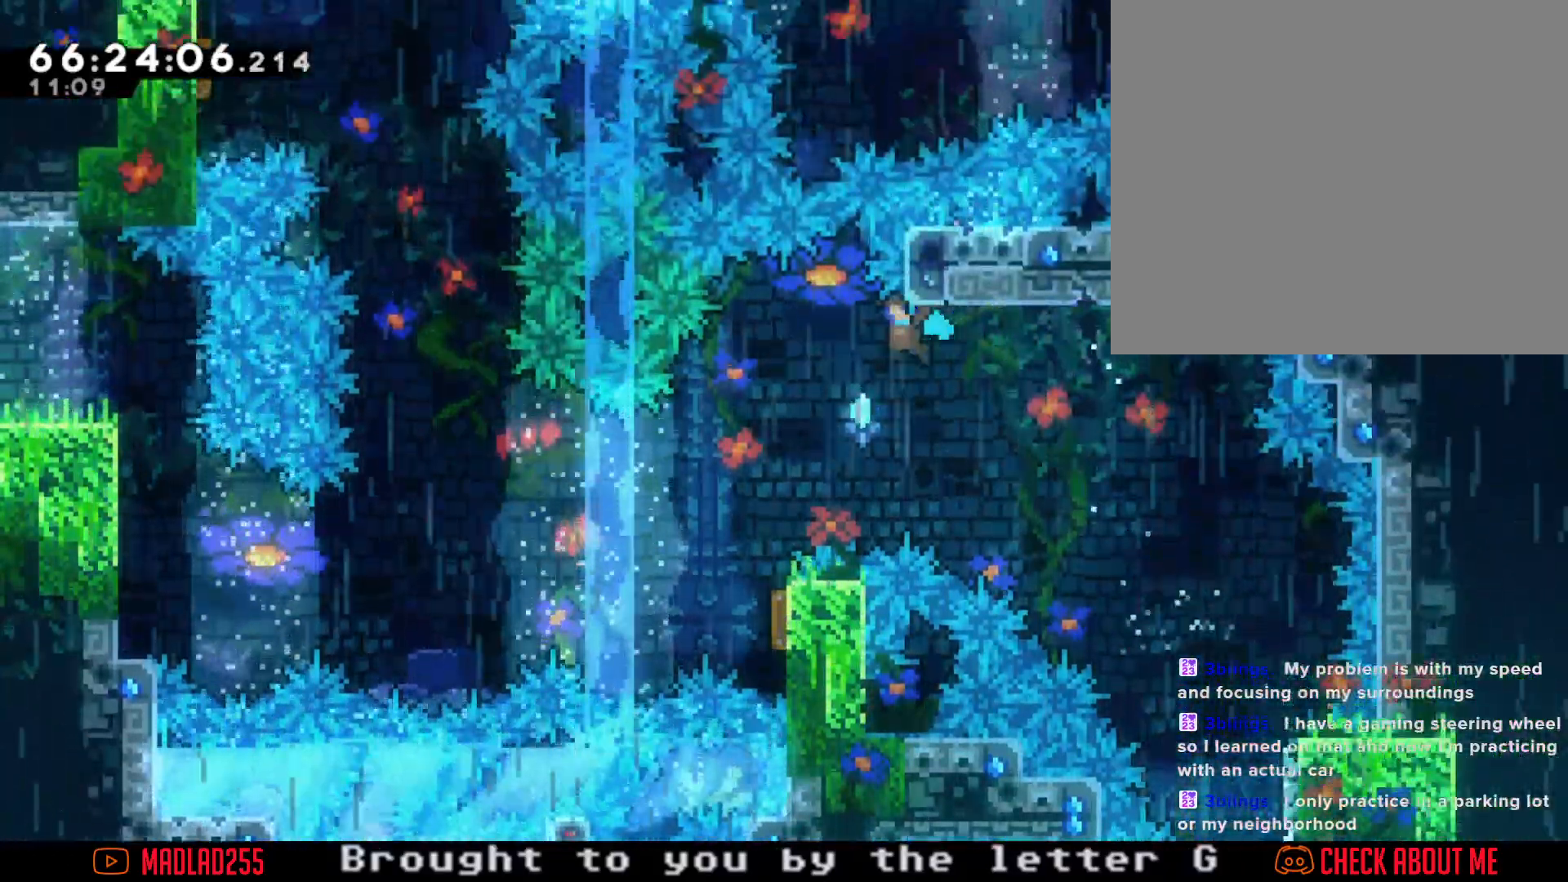
{"buttons": [], "left_stick": "center", "right_stick": "center"}